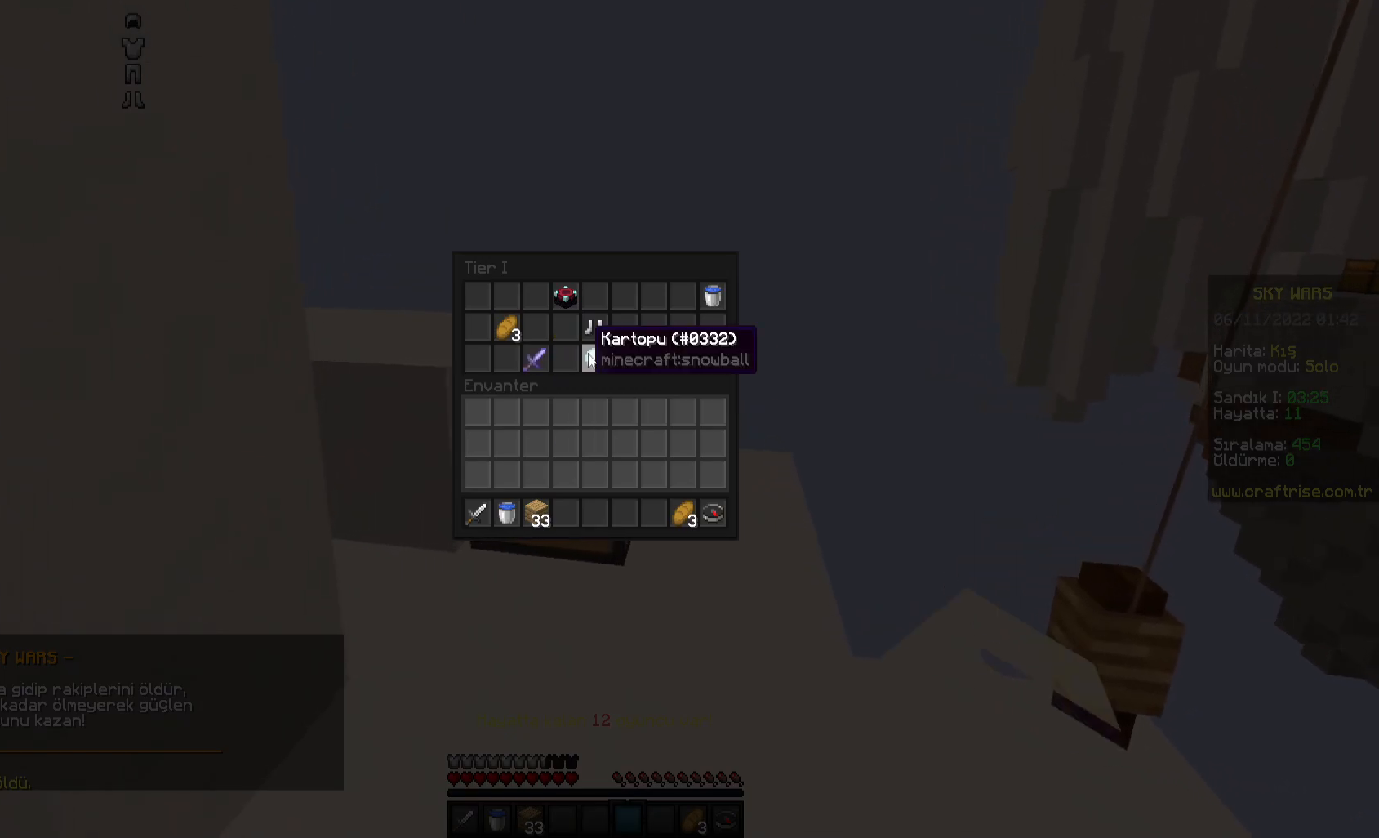
Gameplay with keyboard and mouse; each line is a JSON object with the keys and mouse buttons held at the frame after it. "events" lists presses ("down") and releases ("up") of "a", "d", "s", "space", "w", "mouse_left" and "mouse_right" between this image and that frame as [ms after this image, input, new state], when the widget could be followed in between. "mouse_left", "mouse_right" = the "left", "right" buttons of the "mouse" list. No other keys are recorded. Fast repeated clicks can show as one long hold. Mouse movement is not recorded.
{"keys": [], "mouse": []}
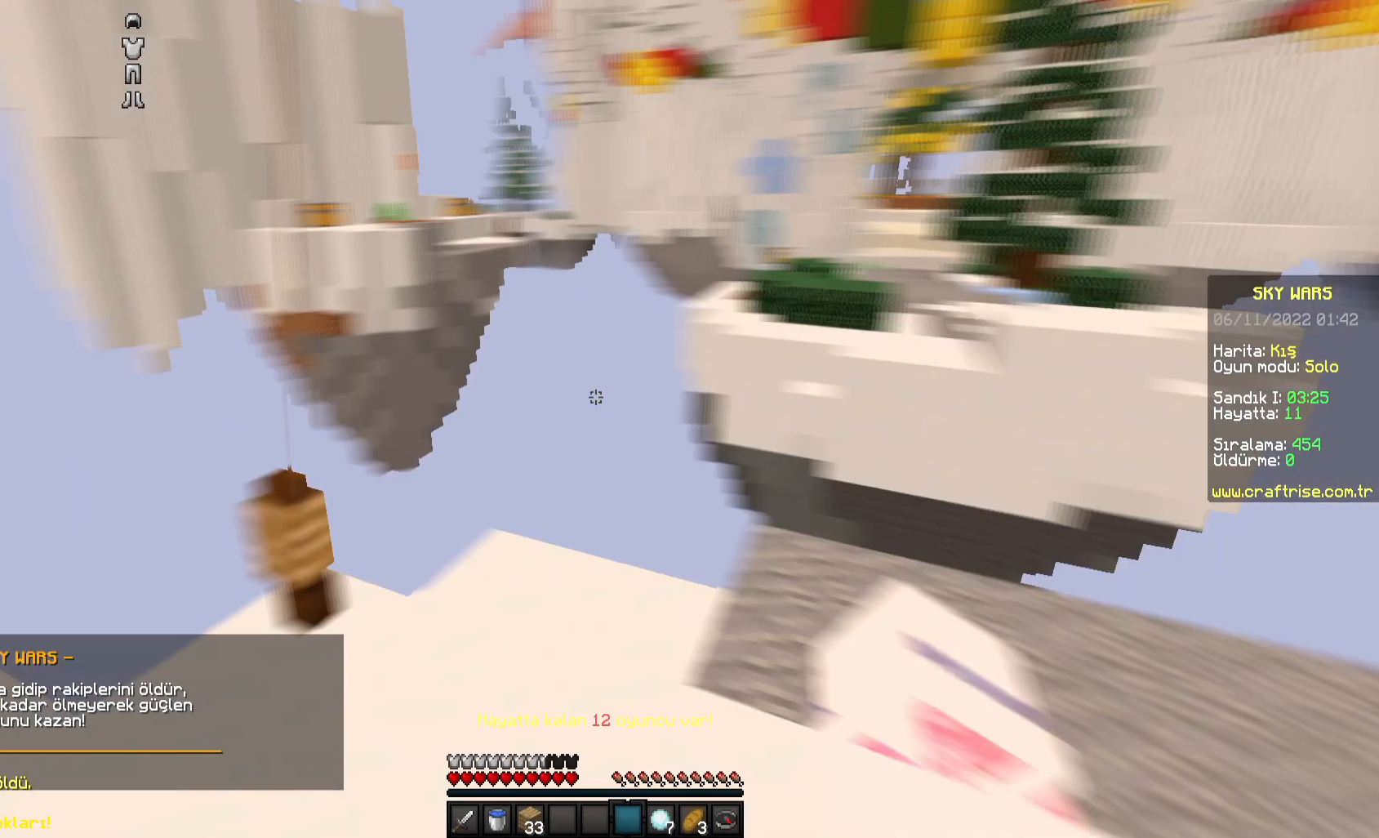
{"keys": ["w"], "mouse": [], "events": [[117, "d", "down"], [133, "w", "down"], [283, "d", "up"]]}
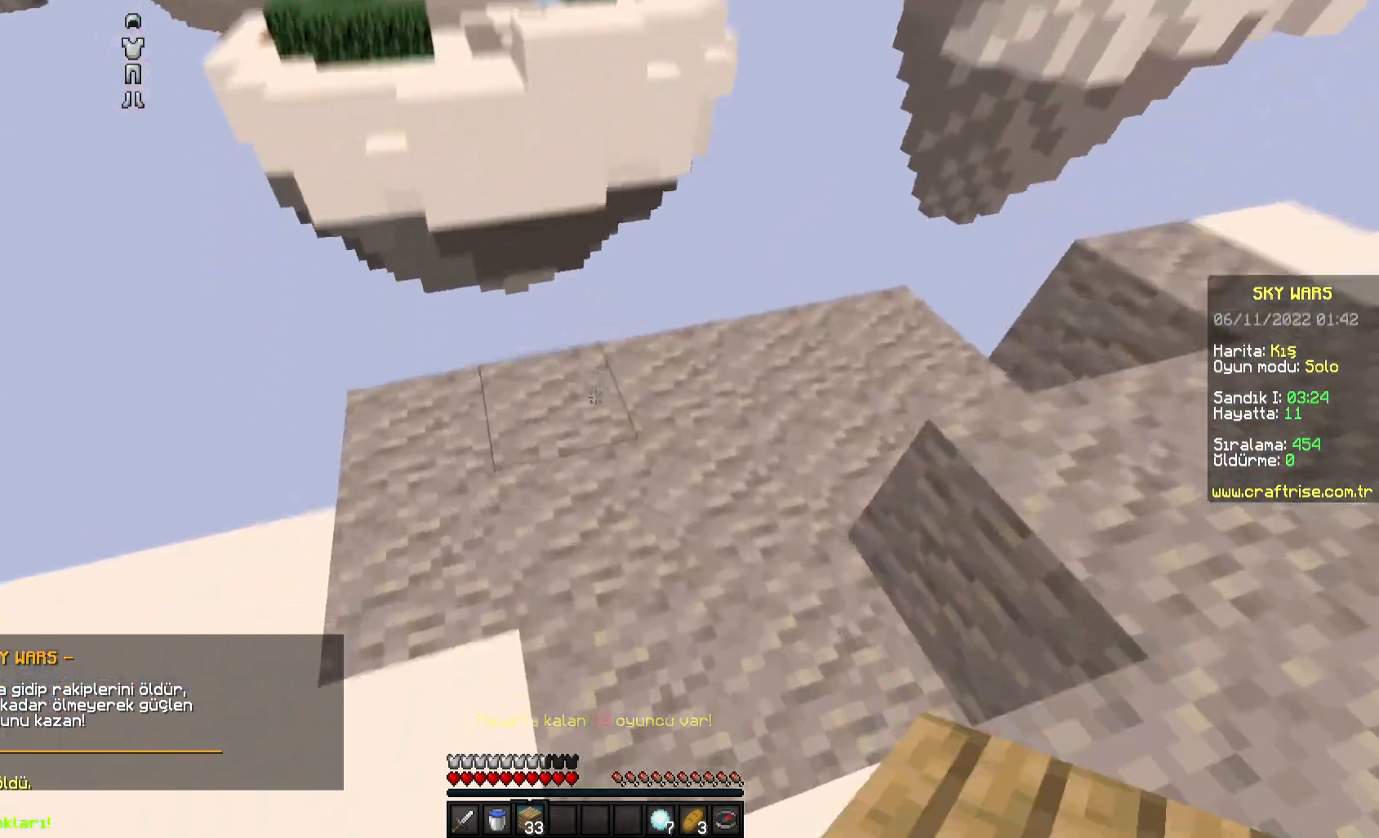
{"keys": ["a", "s"], "mouse": ["right"], "events": [[50, "space", "down"], [83, "mouse_right", "down"], [200, "space", "up"], [200, "w", "up"], [217, "mouse_right", "up"], [250, "mouse_right", "down"], [283, "a", "down"], [383, "mouse_right", "up"], [417, "mouse_right", "down"], [467, "s", "down"]]}
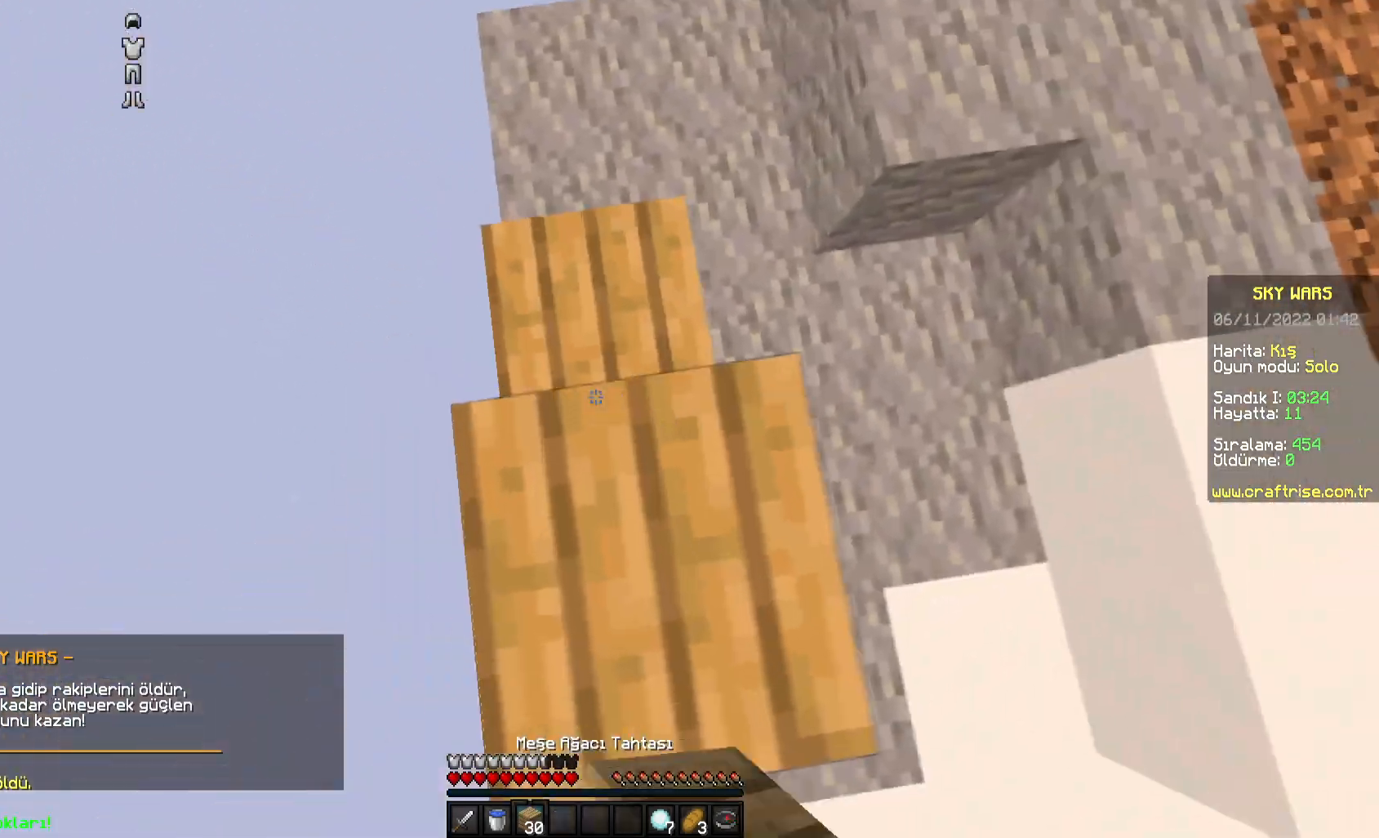
{"keys": ["a", "s"], "mouse": ["right"], "events": [[33, "d", "down"], [50, "mouse_right", "up"], [200, "d", "up"], [217, "mouse_right", "down"]]}
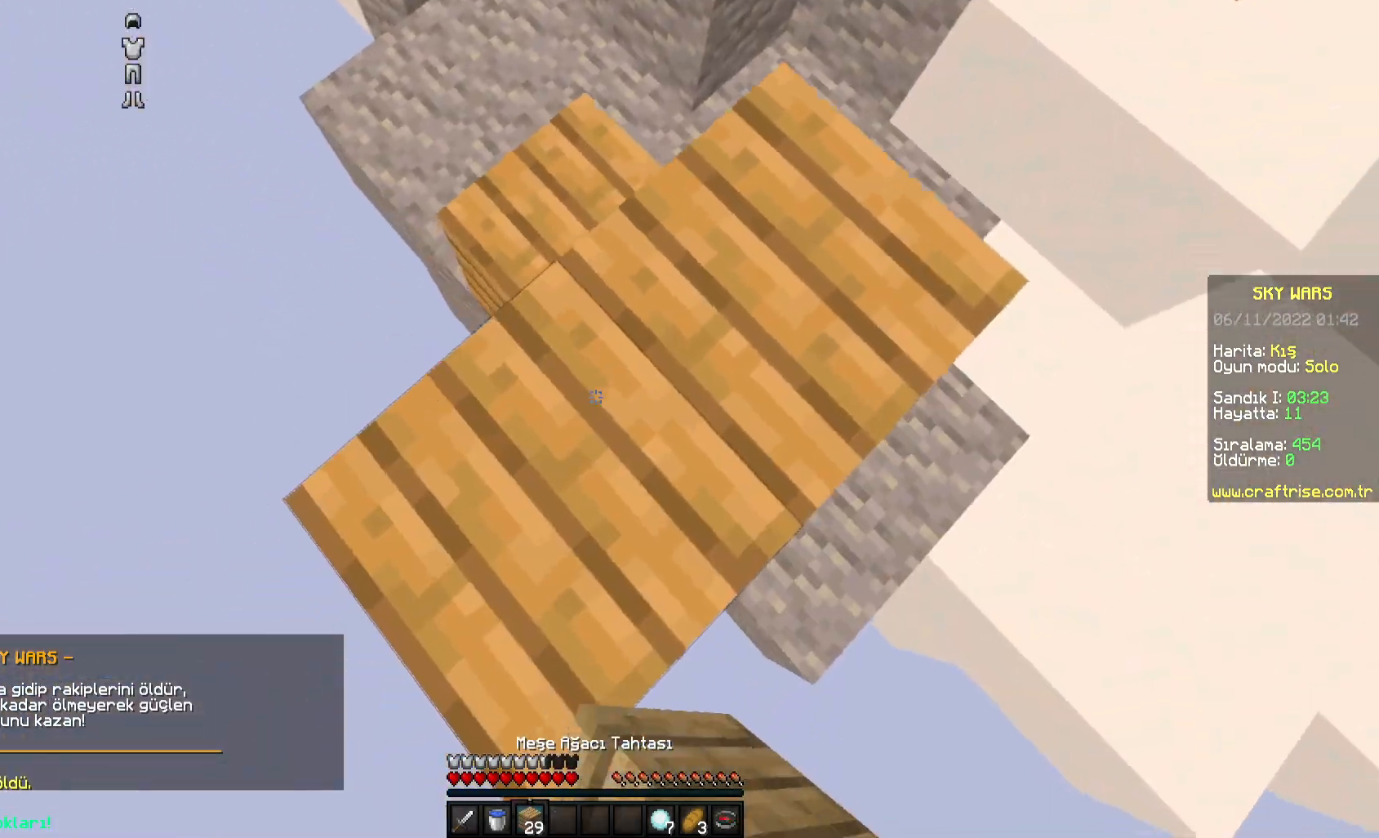
{"keys": ["a"], "mouse": ["right"], "events": [[117, "space", "down"], [150, "mouse_right", "up"], [183, "mouse_right", "down"], [200, "space", "up"], [233, "d", "down"], [350, "s", "up"], [500, "d", "up"]]}
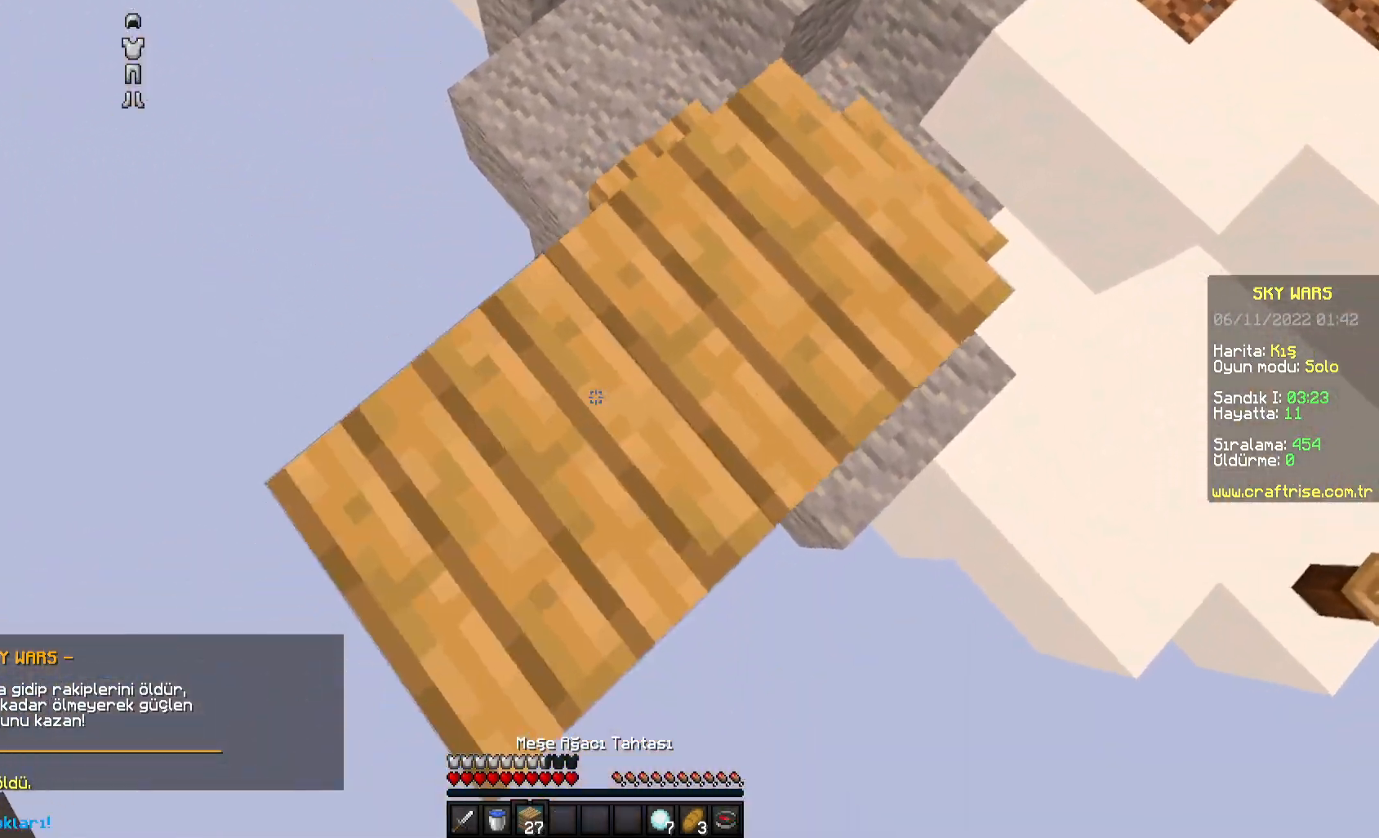
{"keys": ["a", "s"], "mouse": [], "events": [[50, "mouse_right", "up"], [83, "mouse_right", "down"], [133, "d", "down"], [200, "mouse_right", "up"], [233, "mouse_right", "down"], [300, "d", "up"], [367, "mouse_right", "up"], [383, "s", "down"]]}
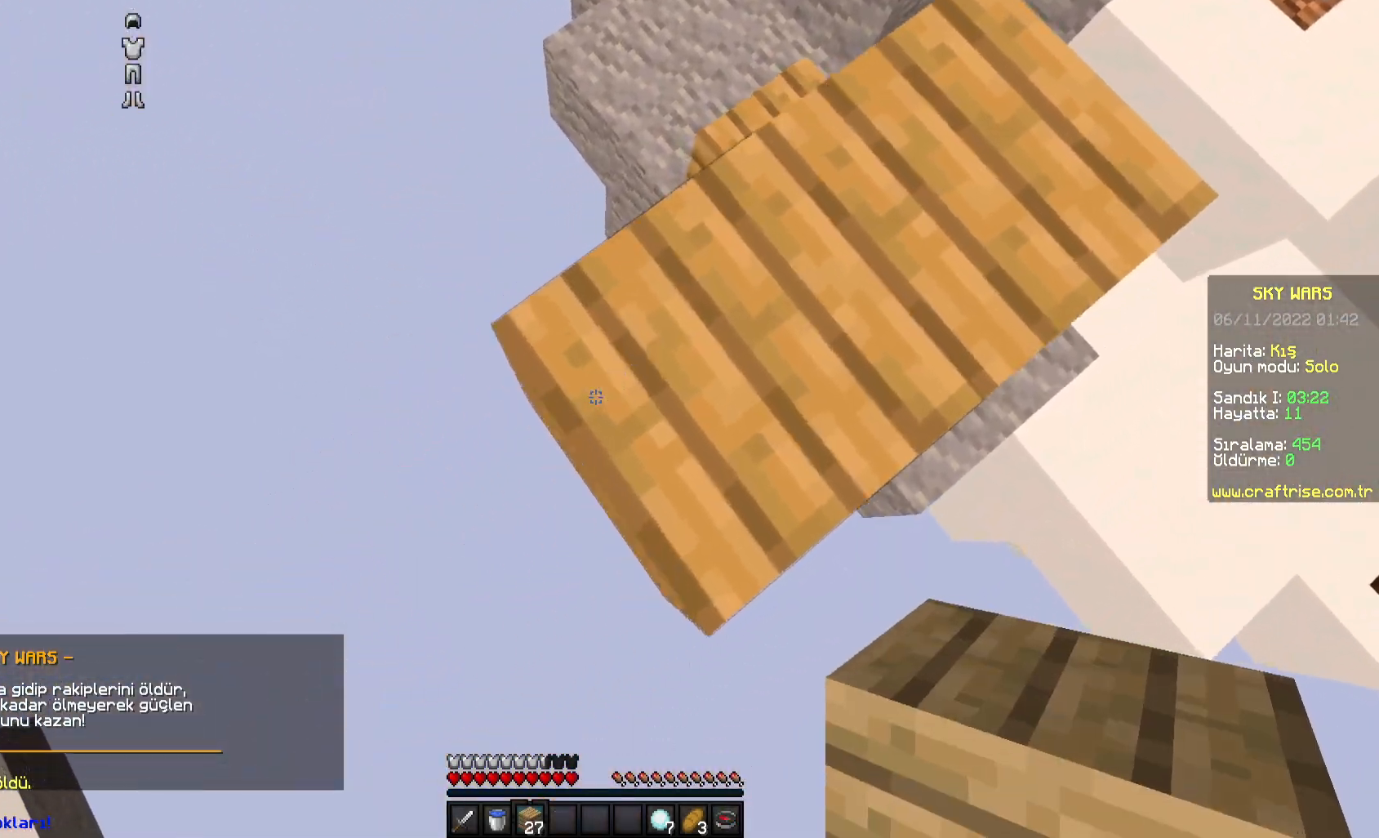
{"keys": ["a", "s"], "mouse": ["right"], "events": [[100, "mouse_right", "down"], [267, "mouse_right", "up"], [500, "mouse_right", "down"]]}
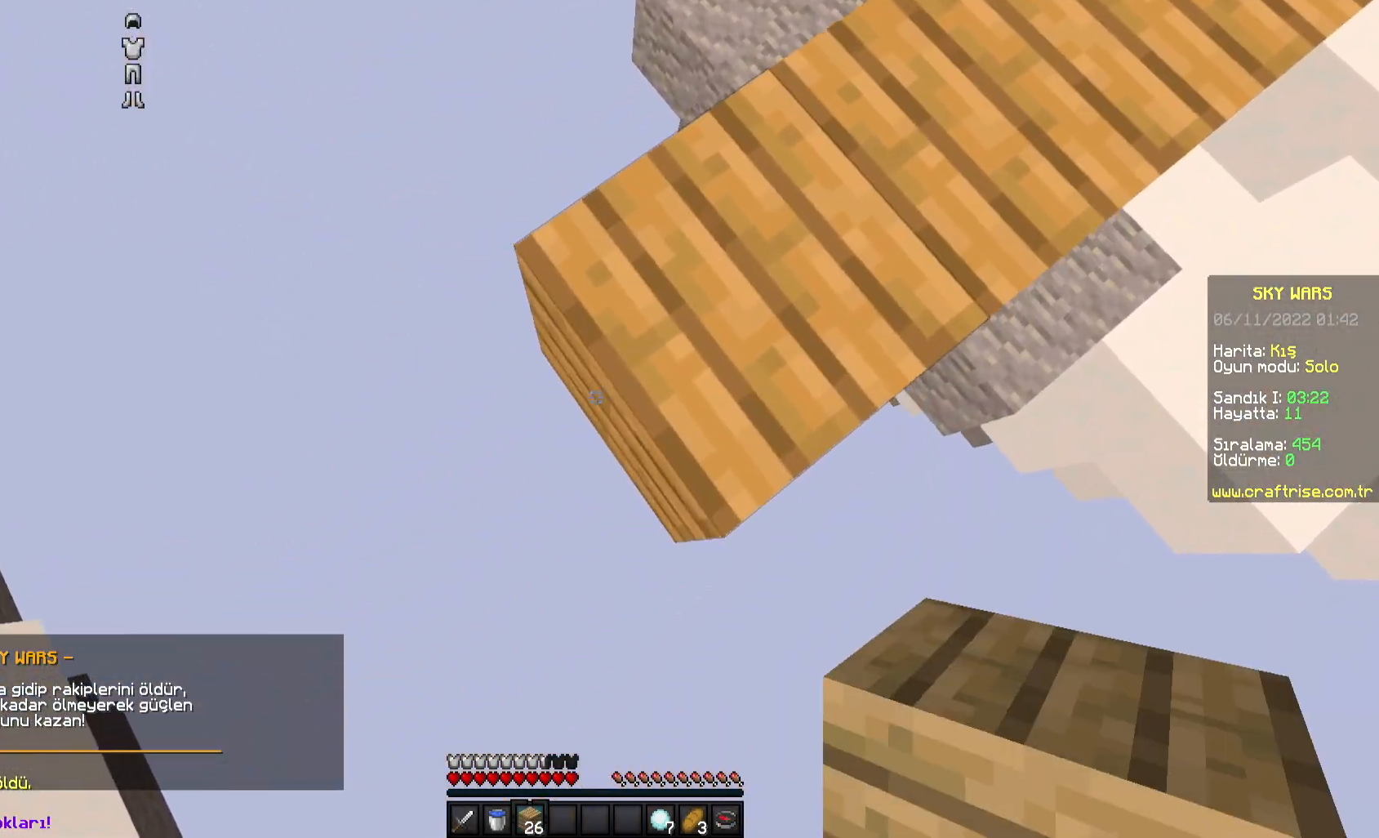
{"keys": ["a", "s"], "mouse": ["right"], "events": [[150, "mouse_right", "up"], [467, "mouse_right", "down"]]}
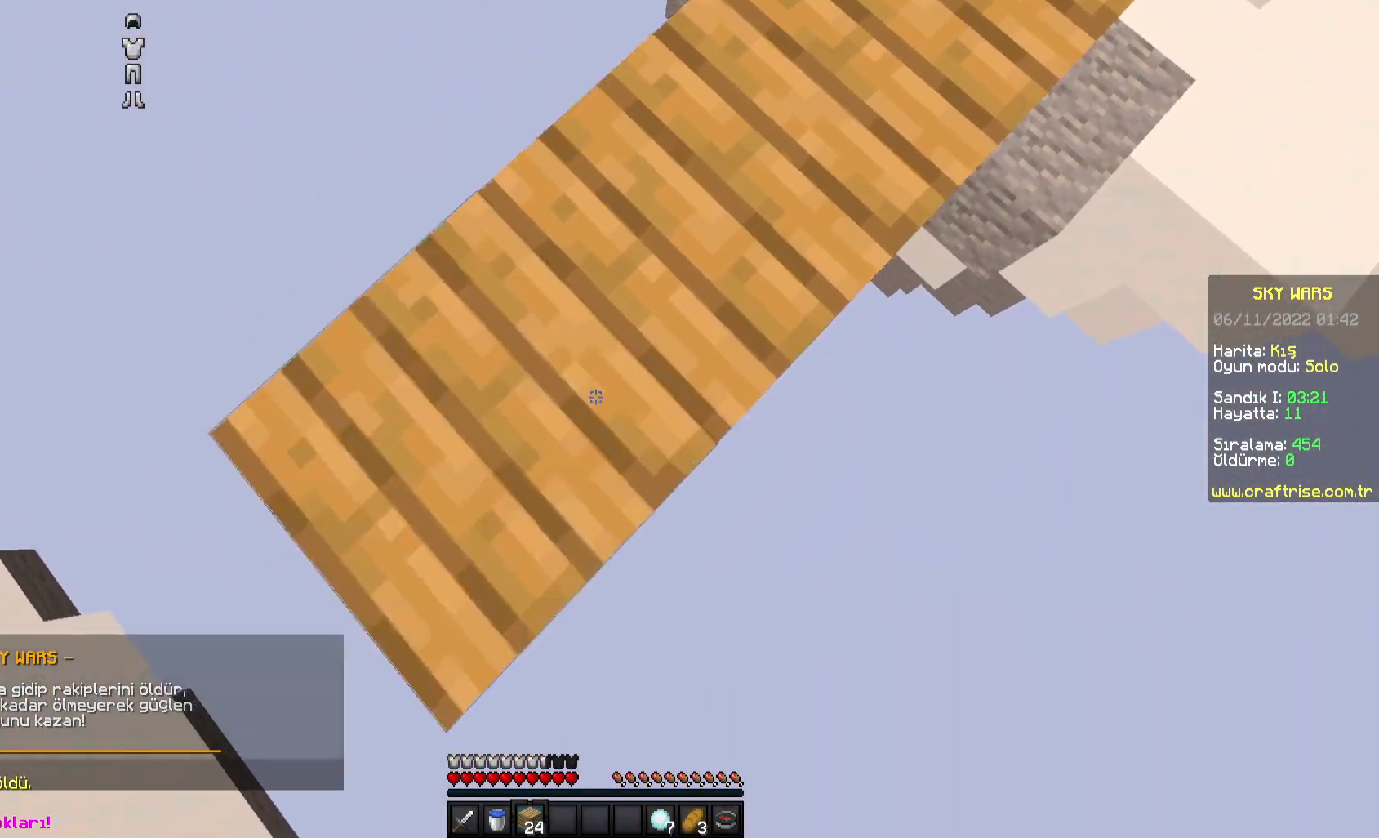
{"keys": ["a", "s"], "mouse": ["right"], "events": [[100, "mouse_right", "up"], [400, "mouse_right", "down"]]}
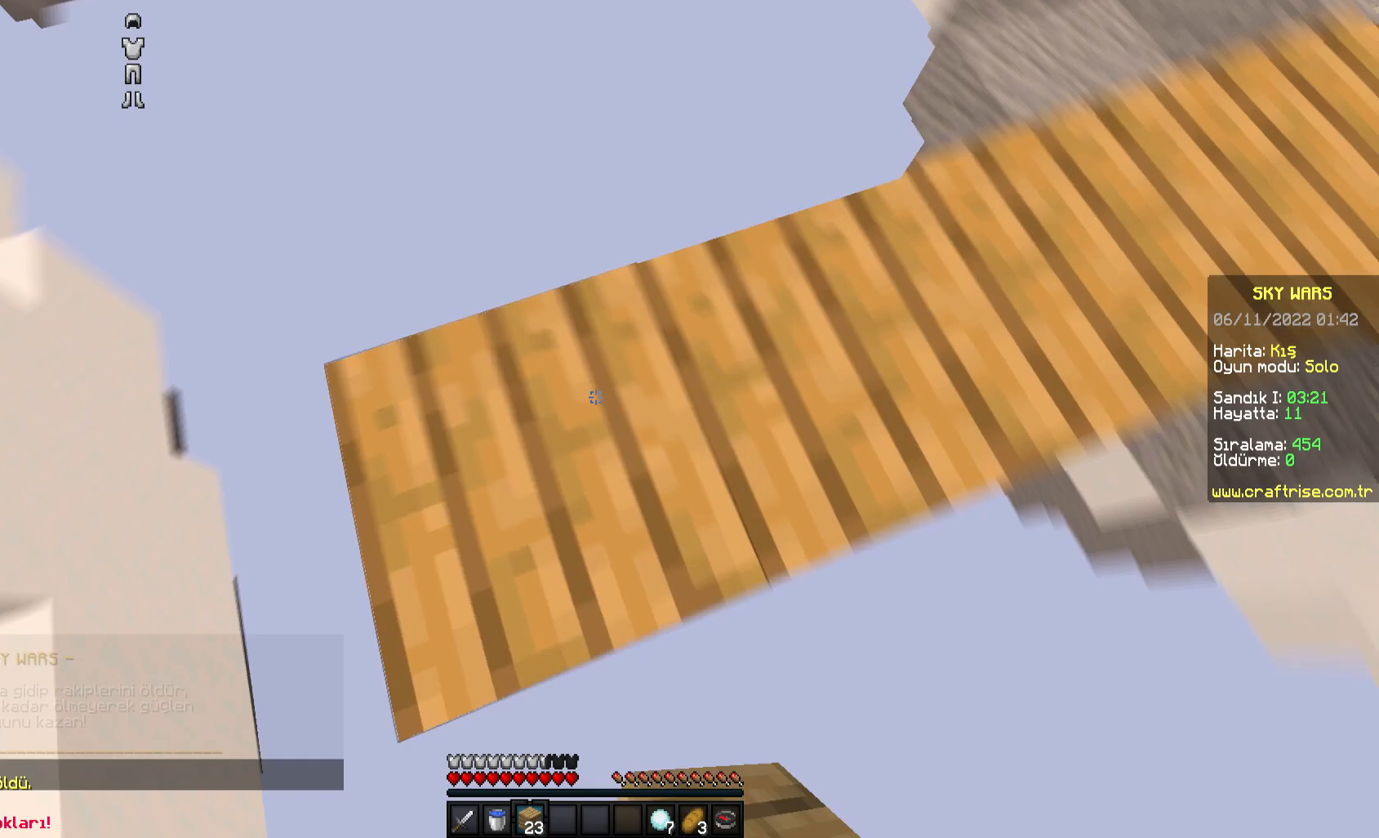
{"keys": ["space", "w"], "mouse": [], "events": [[17, "d", "down"], [50, "mouse_right", "up"], [117, "a", "up"], [117, "s", "up"], [233, "d", "up"], [283, "w", "down"], [433, "space", "down"]]}
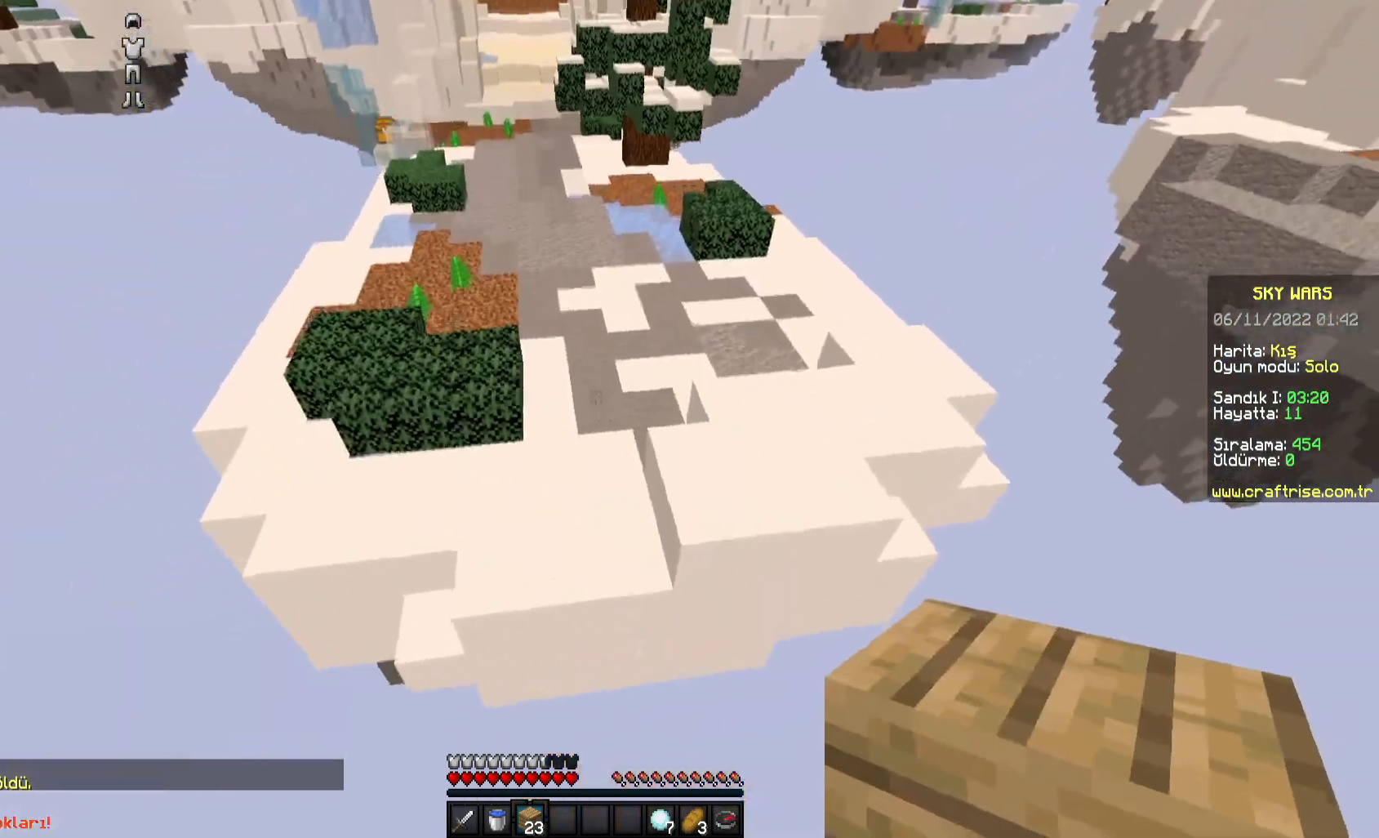
{"keys": ["w"], "mouse": [], "events": [[150, "space", "up"]]}
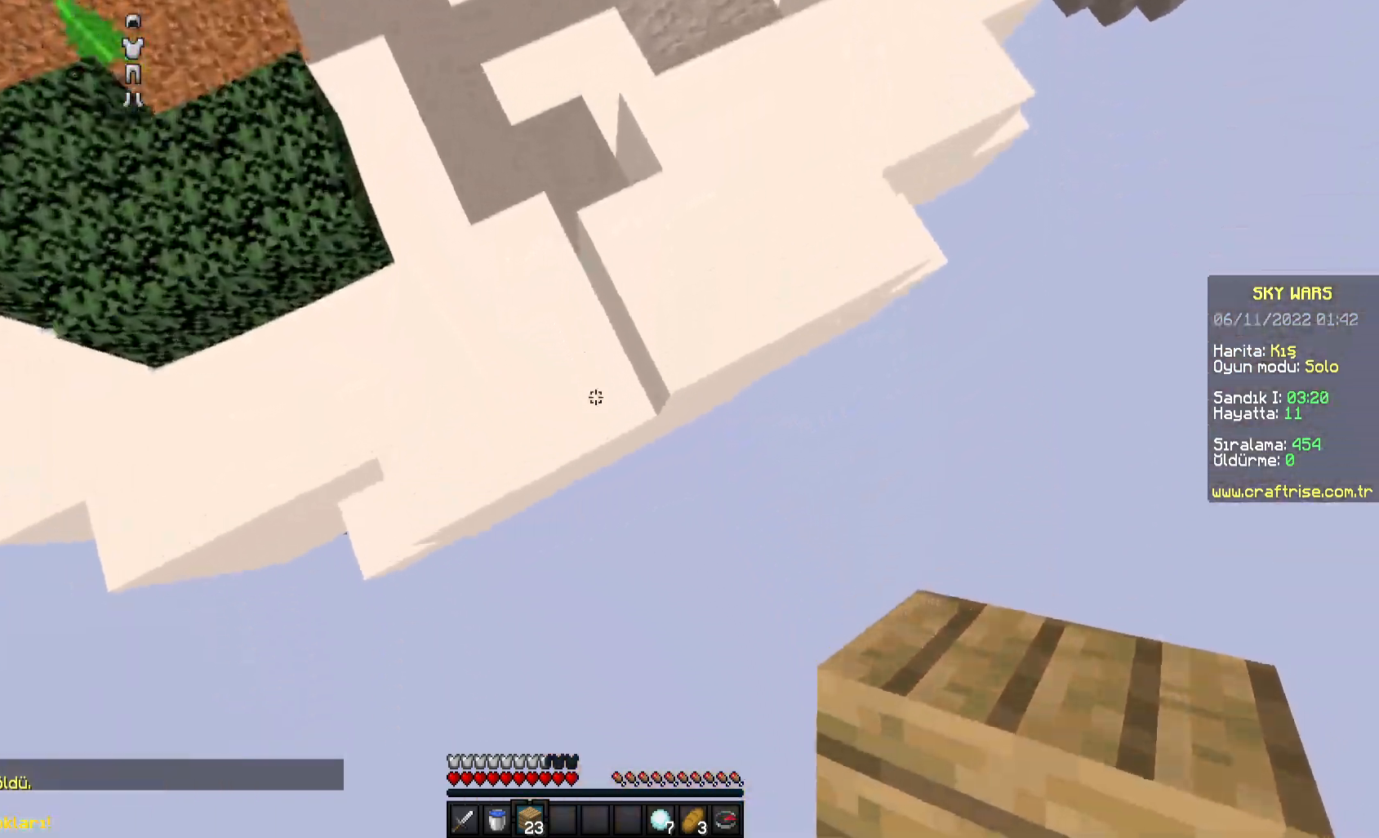
{"keys": ["space", "w"], "mouse": [], "events": [[117, "mouse_right", "down"], [183, "a", "down"], [250, "mouse_right", "up"], [317, "a", "up"], [317, "space", "down"]]}
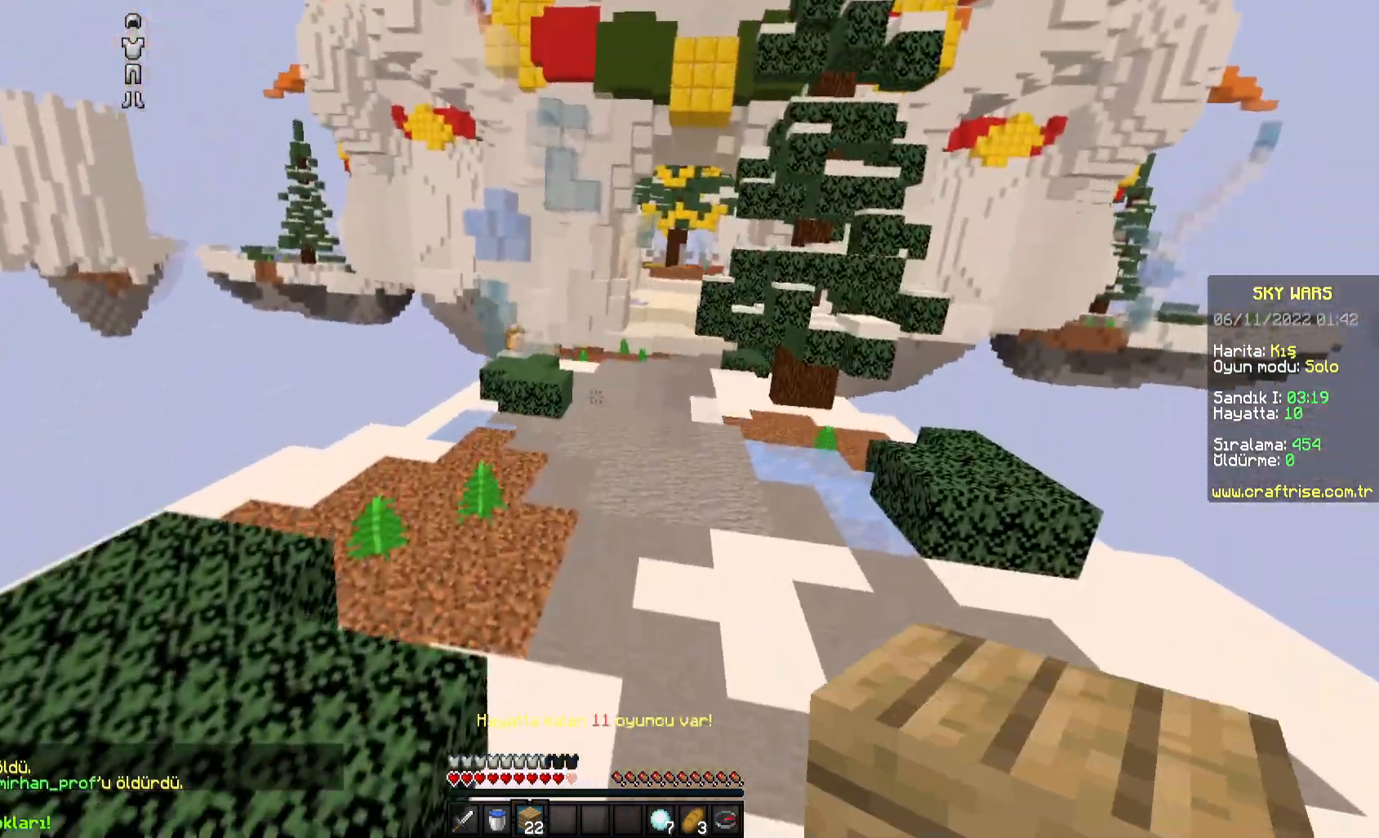
{"keys": ["a", "space", "w"], "mouse": ["left"], "events": [[167, "a", "down"], [250, "mouse_left", "down"], [350, "mouse_left", "up"], [433, "mouse_left", "down"]]}
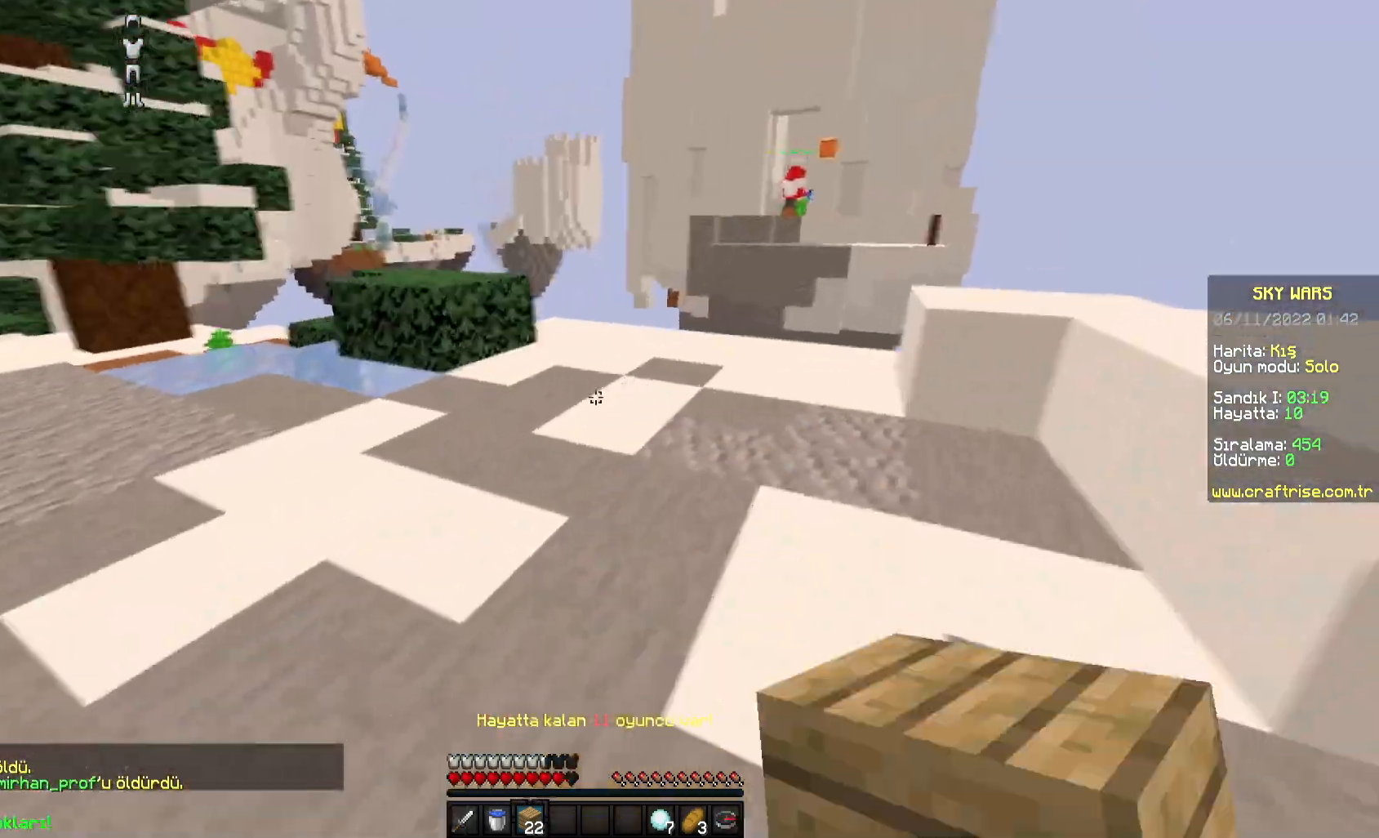
{"keys": ["space", "w"], "mouse": [], "events": [[67, "mouse_left", "up"], [400, "a", "up"]]}
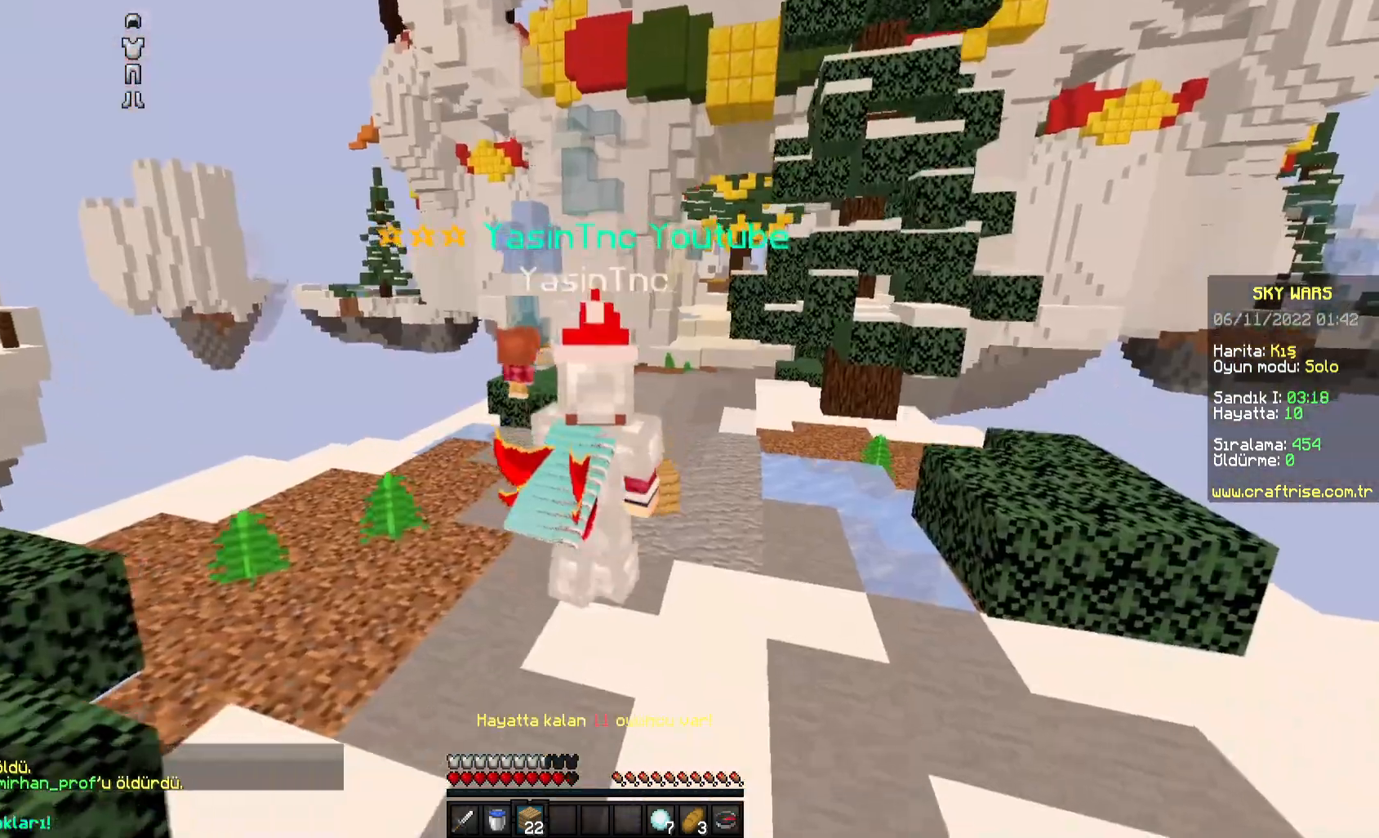
{"keys": ["d", "space", "w"], "mouse": [], "events": [[317, "d", "down"]]}
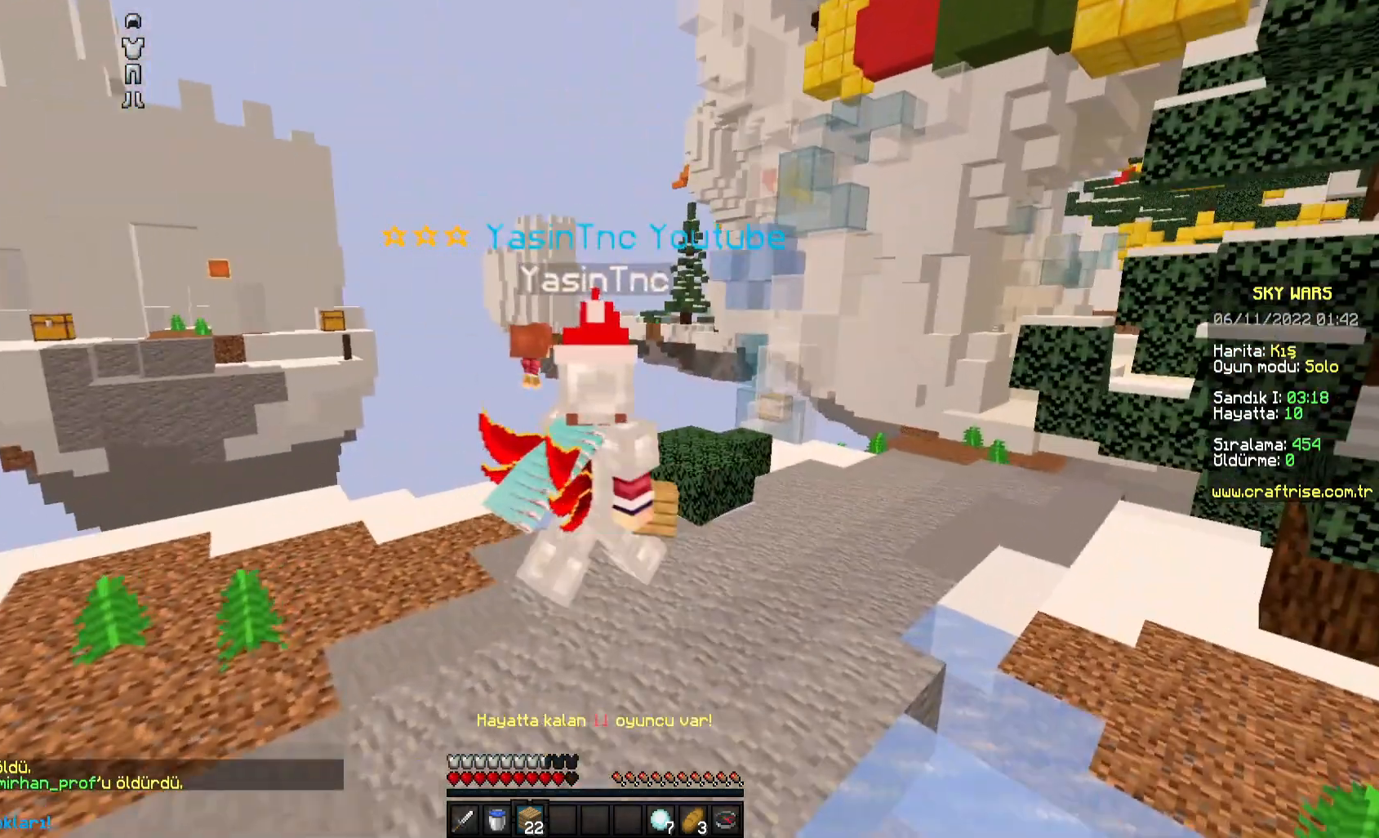
{"keys": ["space", "w"], "mouse": [], "events": [[283, "d", "up"]]}
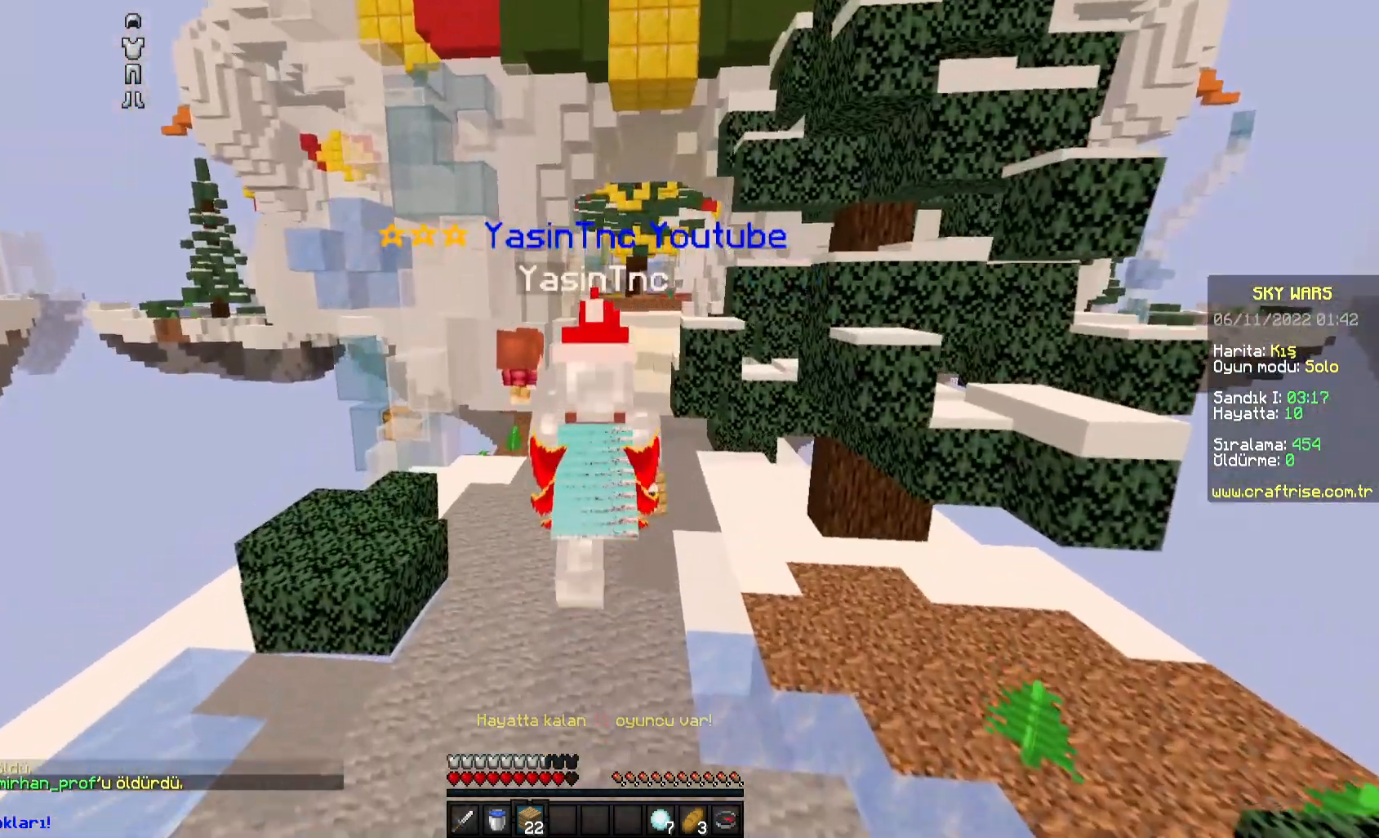
{"keys": ["space", "w"], "mouse": [], "events": []}
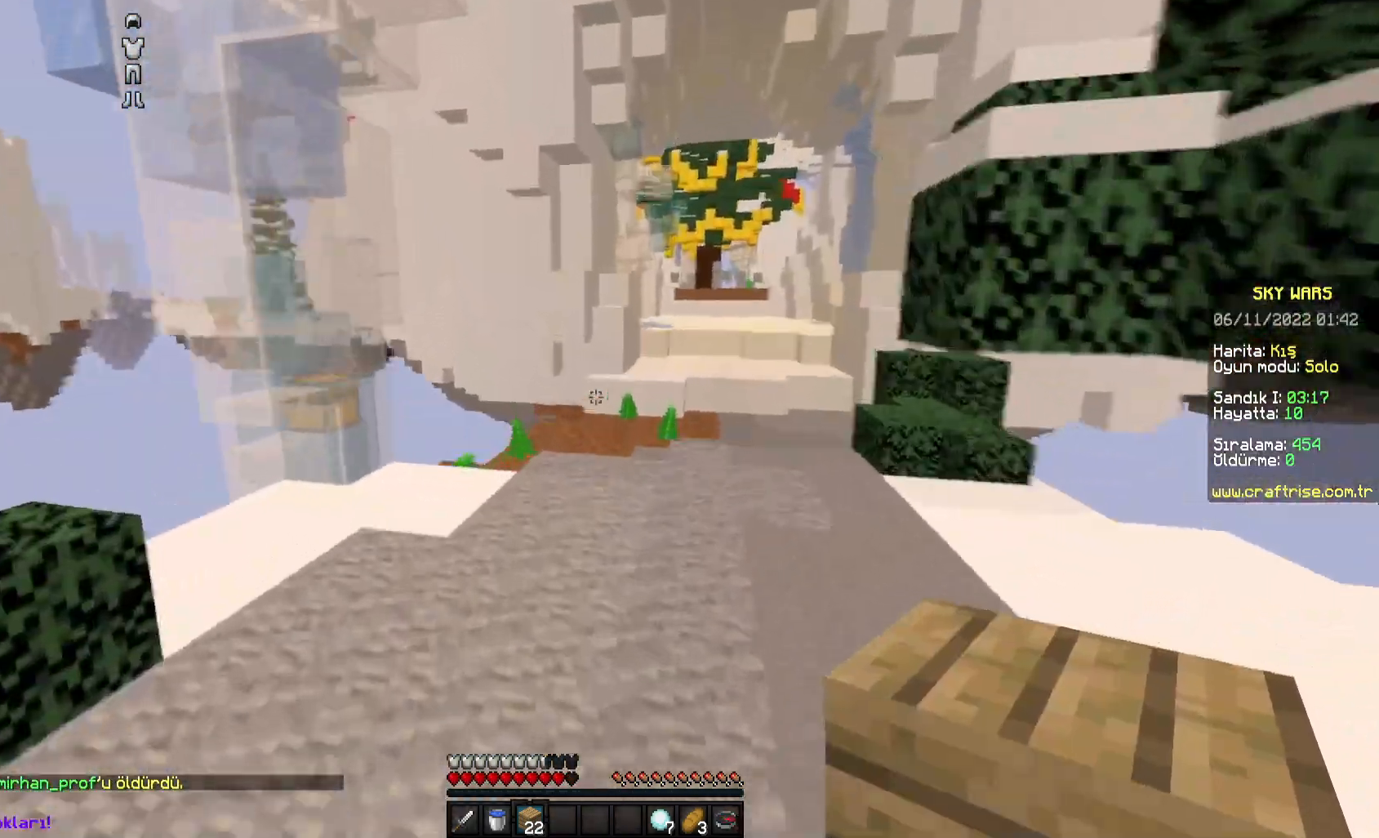
{"keys": ["w"], "mouse": [], "events": [[33, "a", "down"], [183, "a", "up"], [217, "space", "up"]]}
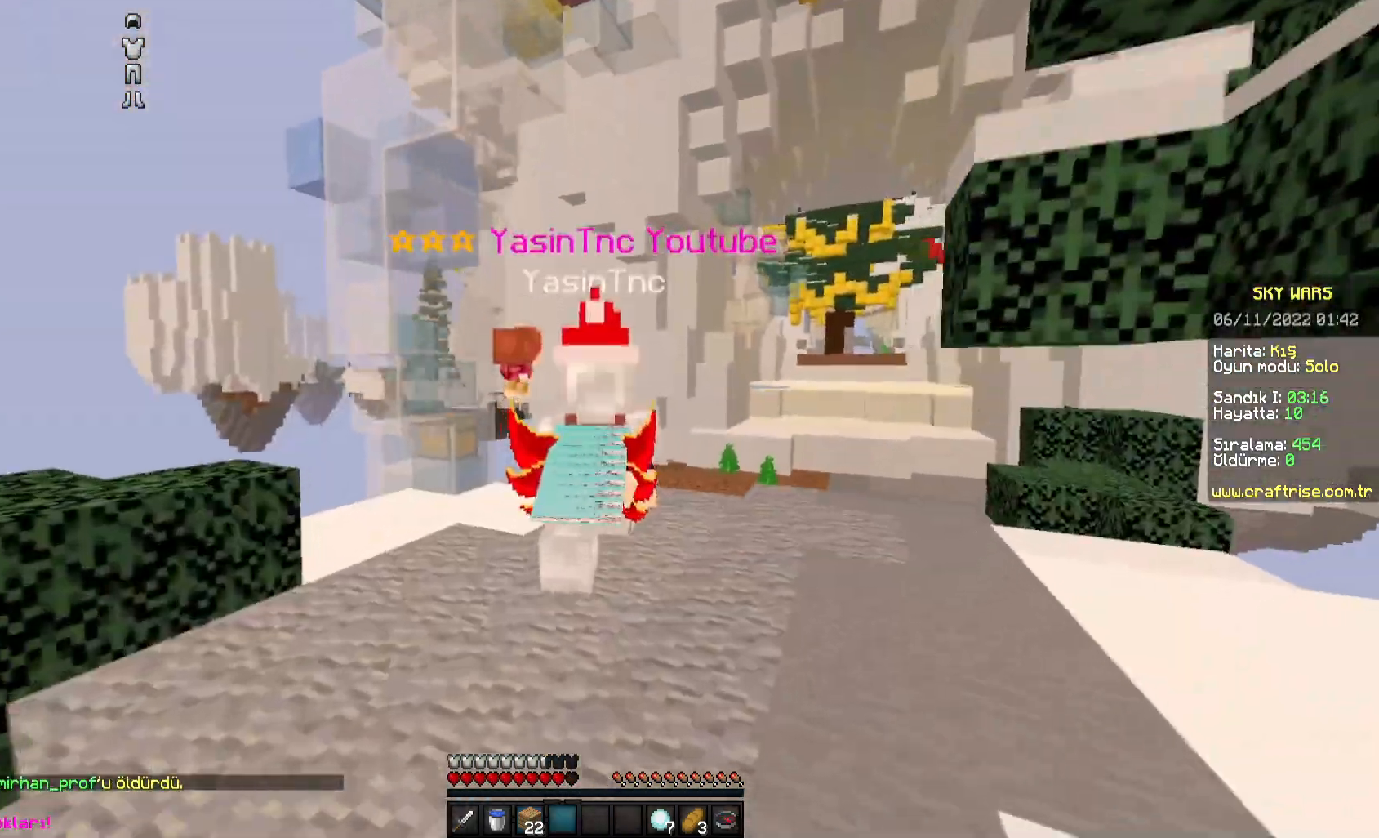
{"keys": ["d", "w"], "mouse": ["right"], "events": [[367, "d", "down"], [450, "mouse_right", "down"]]}